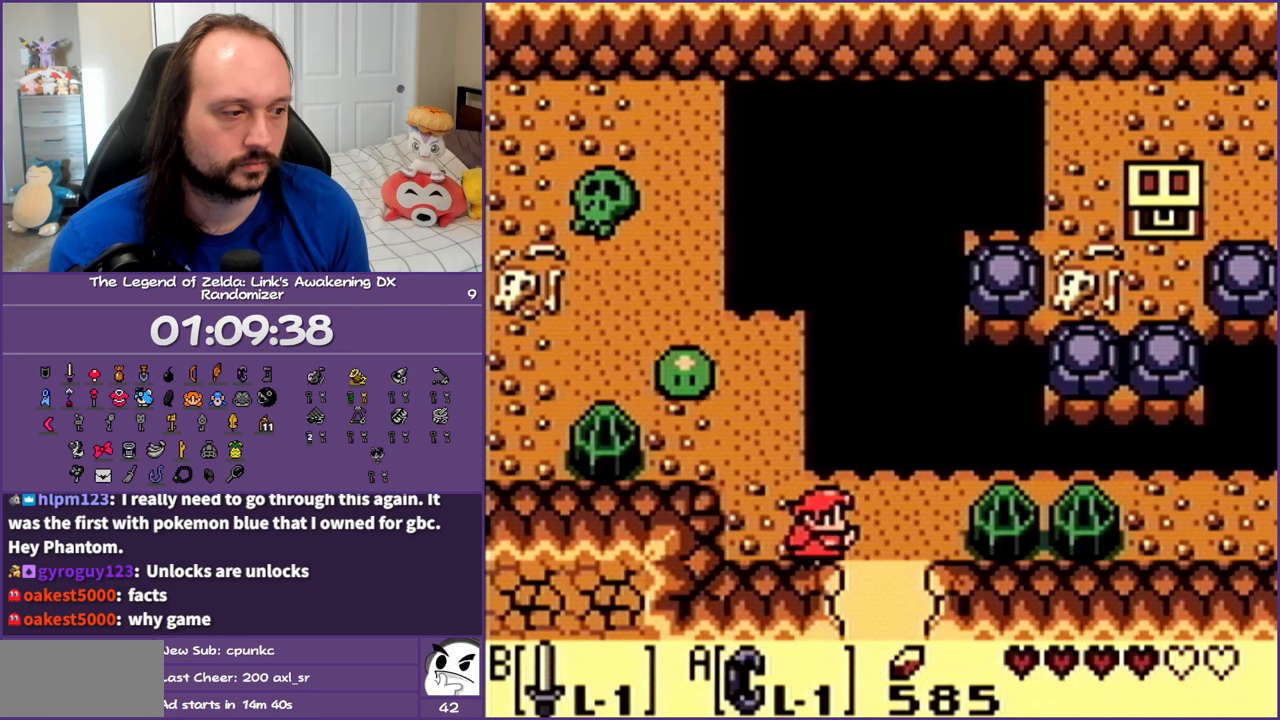
Gameplay with a controller (Nintendo layout); each line is a JSON object with the inputs held at the frame after it. "events" lists button and stick changes between this image and that frame as [ms after this image, input, new state], when the widget could be followed in between. Not read: L3 R3 START.
{"buttons": ["DPAD_DOWN"], "events": [[200, "DPAD_RIGHT", "up"]]}
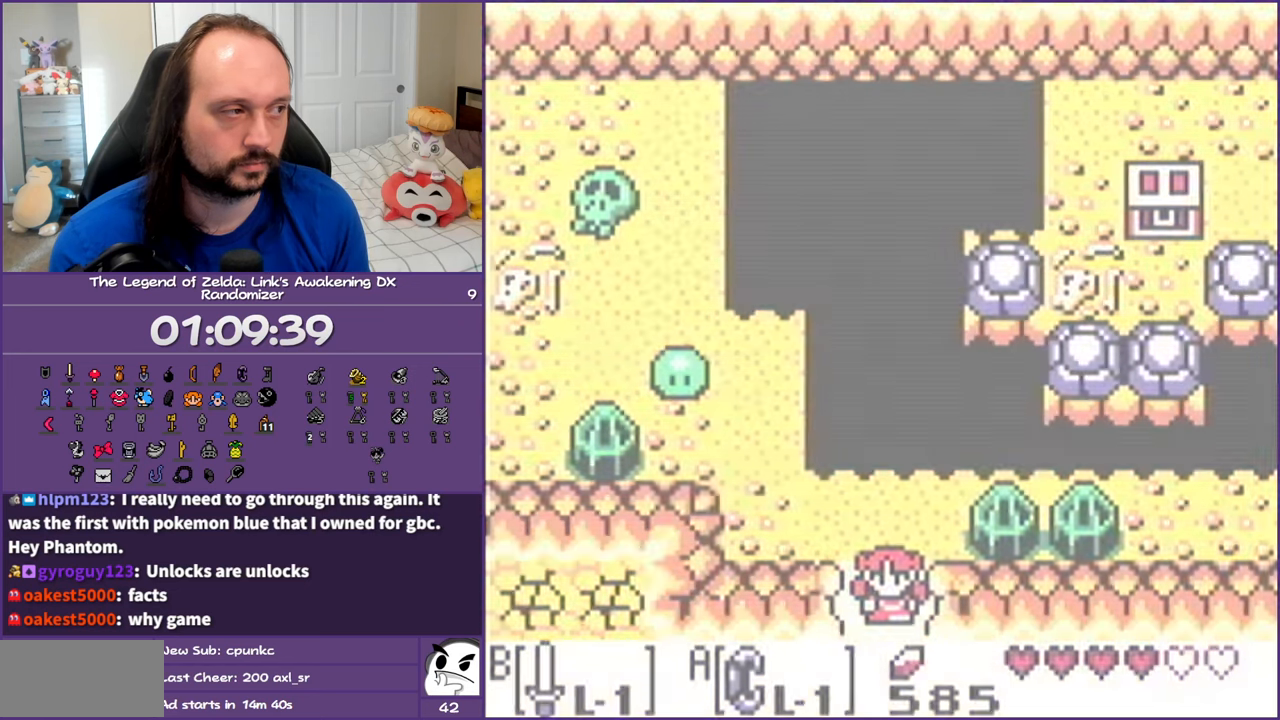
{"buttons": [], "events": [[233, "DPAD_DOWN", "up"]]}
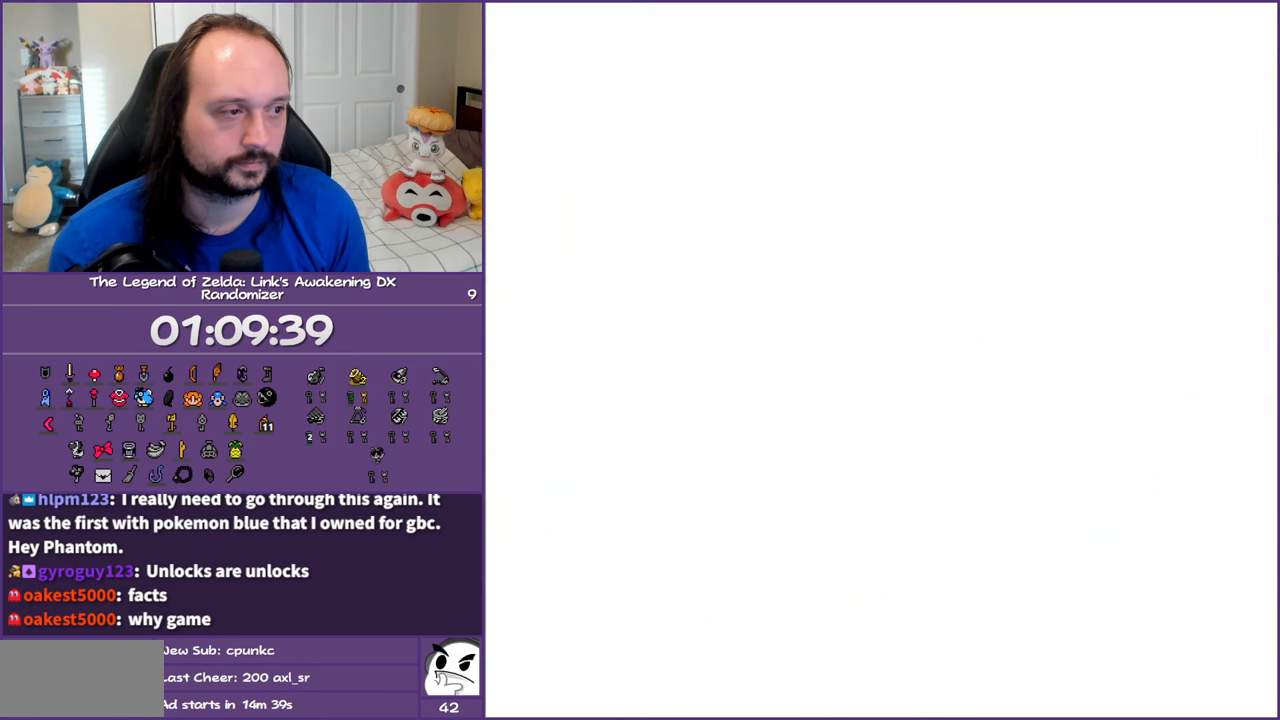
{"buttons": ["DPAD_DOWN", "DPAD_LEFT"], "events": [[83, "DPAD_DOWN", "down"], [400, "DPAD_LEFT", "down"]]}
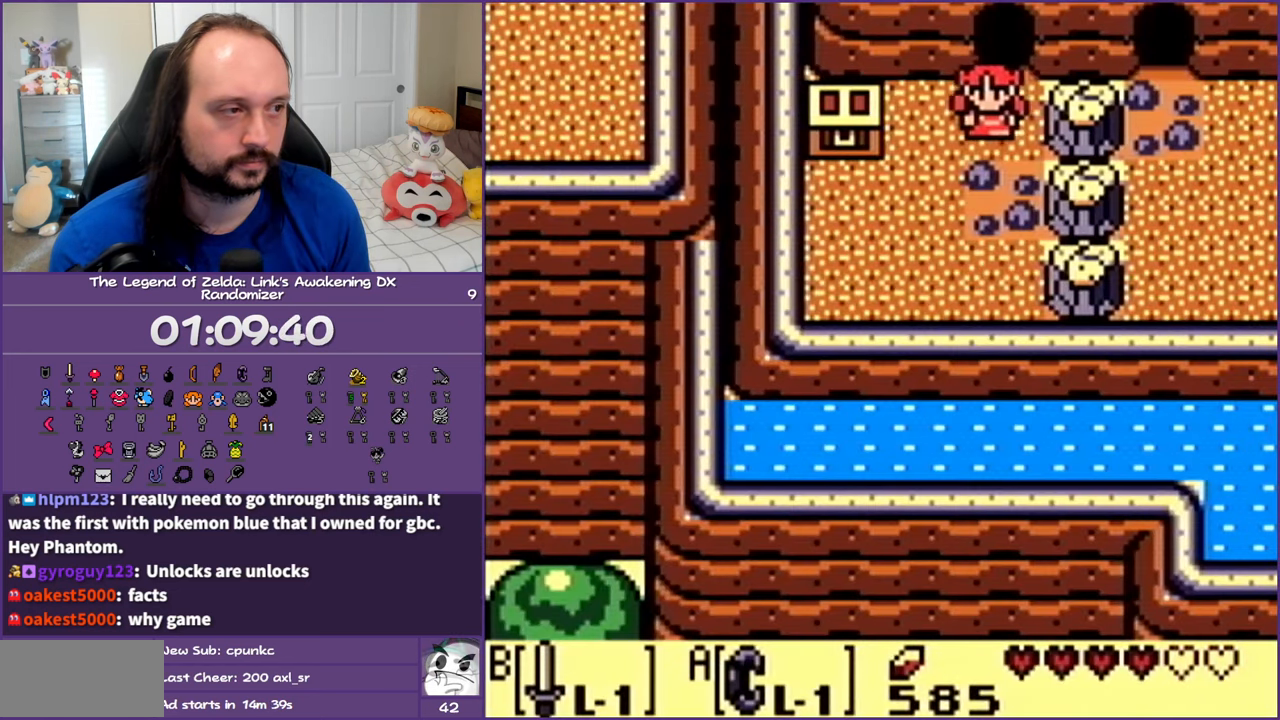
{"buttons": ["DPAD_UP", "DPAD_LEFT"], "events": [[117, "DPAD_DOWN", "up"], [367, "DPAD_UP", "down"]]}
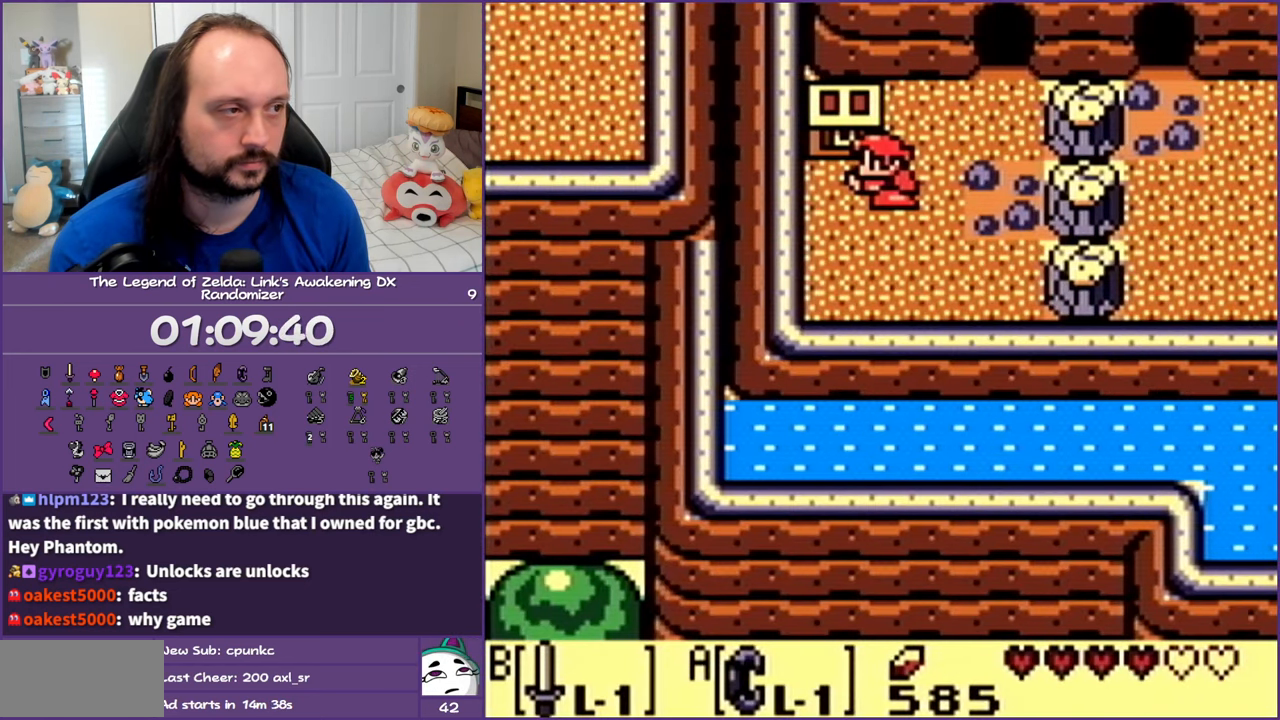
{"buttons": ["DPAD_DOWN", "DPAD_LEFT"], "events": [[33, "DPAD_LEFT", "up"], [83, "A", "down"], [183, "A", "up"], [233, "DPAD_LEFT", "down"], [267, "DPAD_UP", "up"], [333, "DPAD_DOWN", "down"], [417, "DPAD_LEFT", "up"], [500, "DPAD_LEFT", "down"]]}
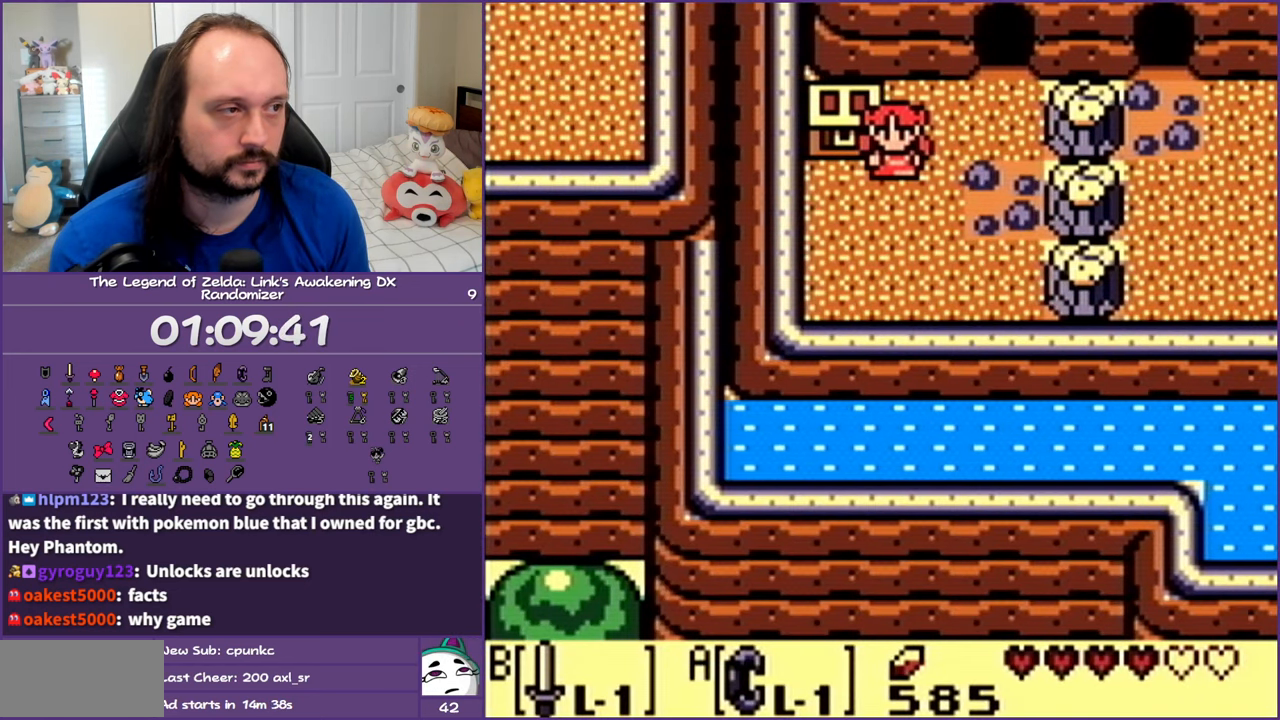
{"buttons": ["A"], "events": [[83, "DPAD_DOWN", "up"], [167, "DPAD_UP", "down"], [250, "DPAD_LEFT", "up"], [267, "A", "down"], [383, "A", "up"], [433, "DPAD_UP", "up"], [467, "A", "down"]]}
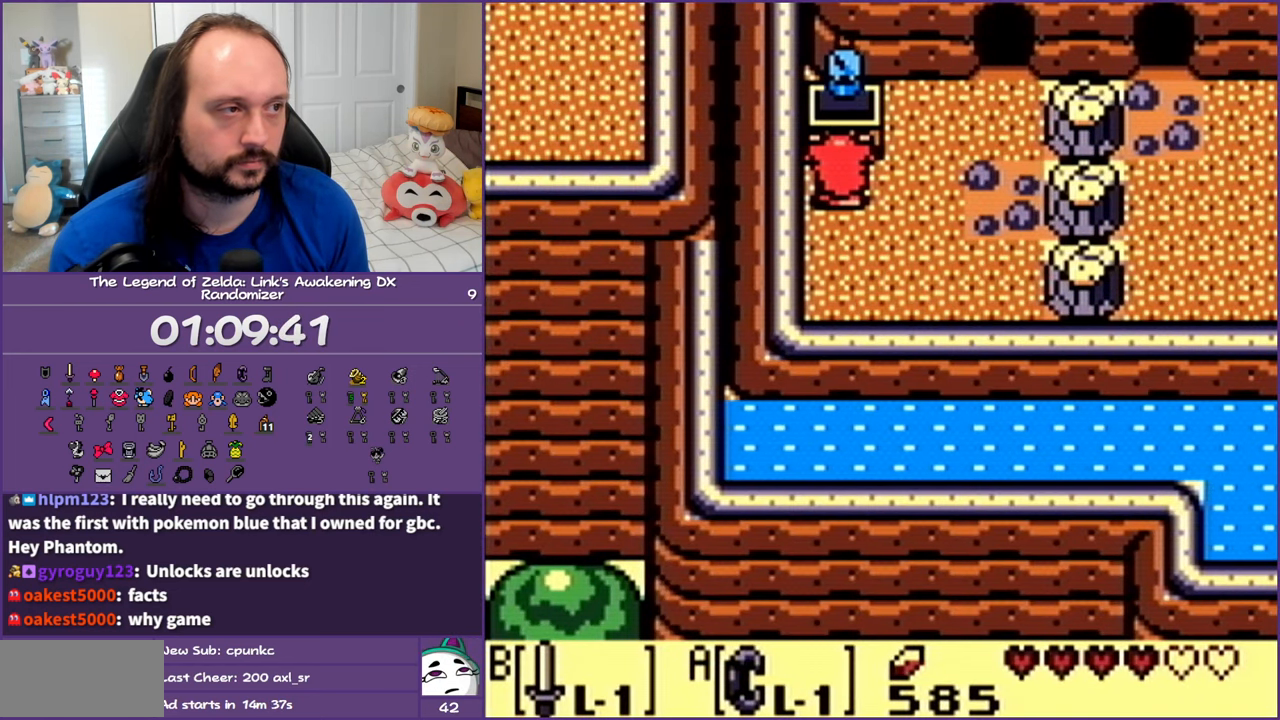
{"buttons": ["DPAD_RIGHT"], "events": [[67, "A", "up"], [167, "DPAD_RIGHT", "down"], [217, "A", "down"], [267, "A", "up"], [383, "A", "down"], [467, "A", "up"]]}
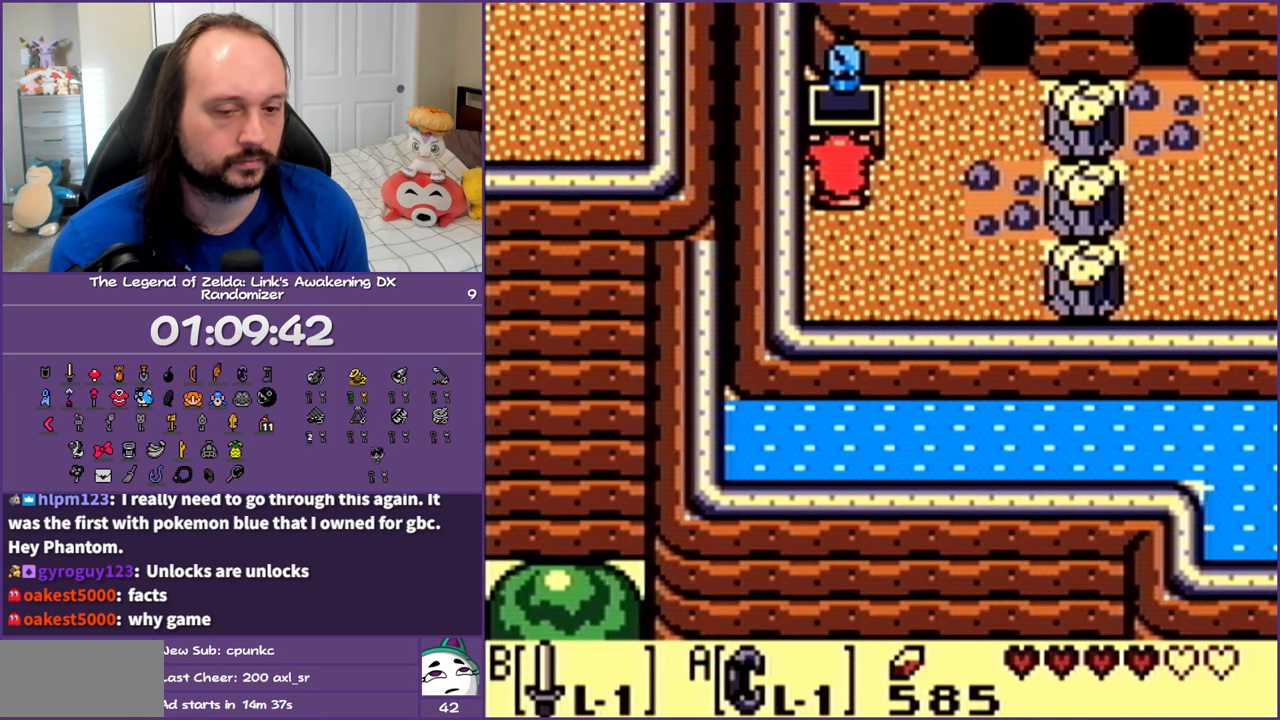
{"buttons": ["DPAD_RIGHT"], "events": [[67, "A", "down"], [167, "A", "up"], [250, "A", "down"], [333, "A", "up"], [417, "A", "down"], [500, "A", "up"]]}
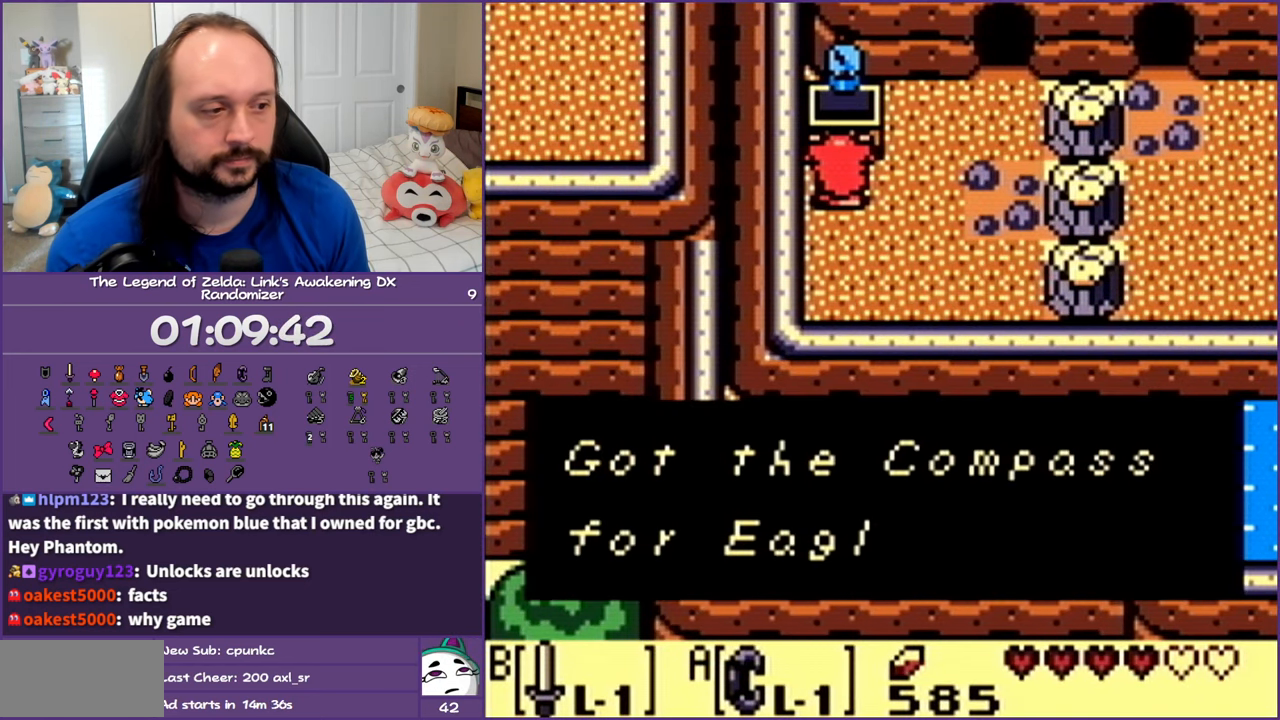
{"buttons": ["A", "DPAD_RIGHT"], "events": [[100, "A", "down"], [200, "A", "up"], [267, "A", "down"], [350, "A", "up"], [417, "A", "down"]]}